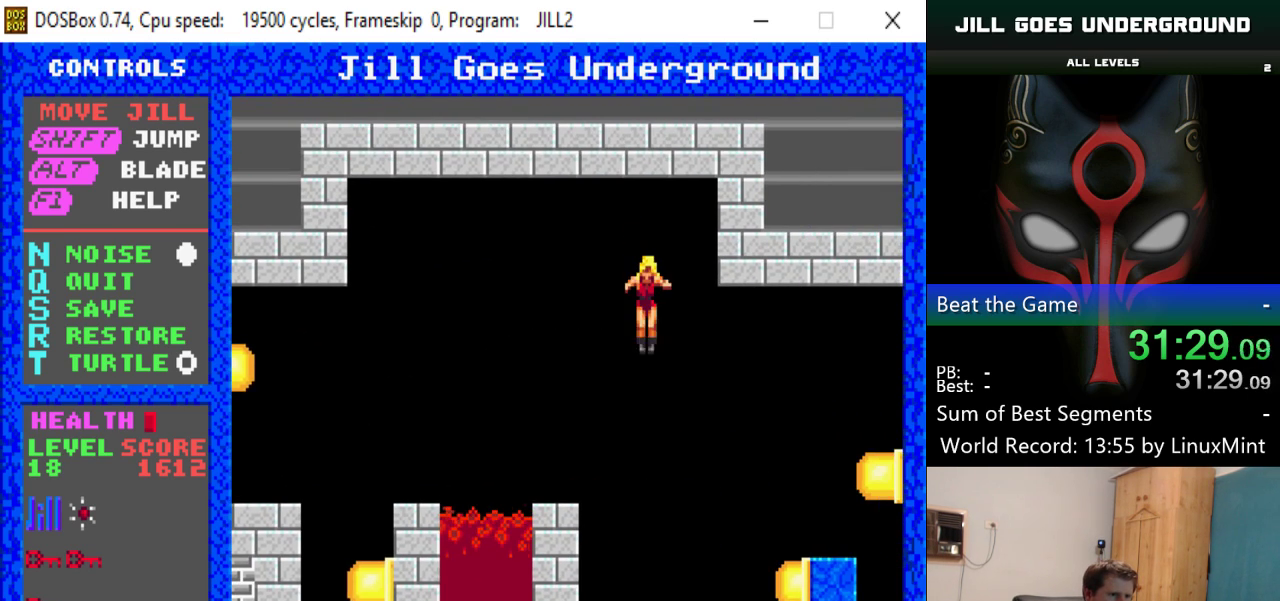
Gameplay with keyboard; each line is a JSON object with the keys held at the frame after it. "events" lists presses ("down") and releases ("up") of "alt", "down", "left", "right", "shift" and "up" between this image and that frame as [ms after this image, input, new state], when the widget could be followed in between. No other keys are recorded. Mouse input is not recorded.
{"keys": [], "events": [[217, "right", "down"], [417, "right", "up"]]}
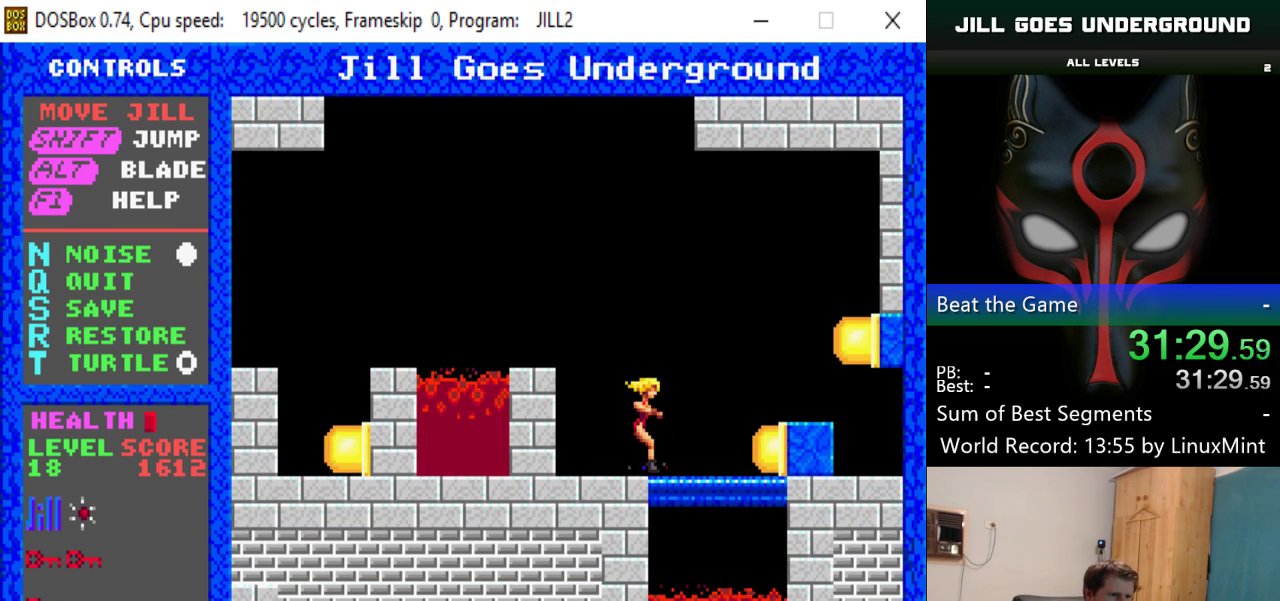
{"keys": ["right", "shift"], "events": [[17, "right", "down"], [184, "right", "up"], [284, "shift", "down"], [367, "right", "down"]]}
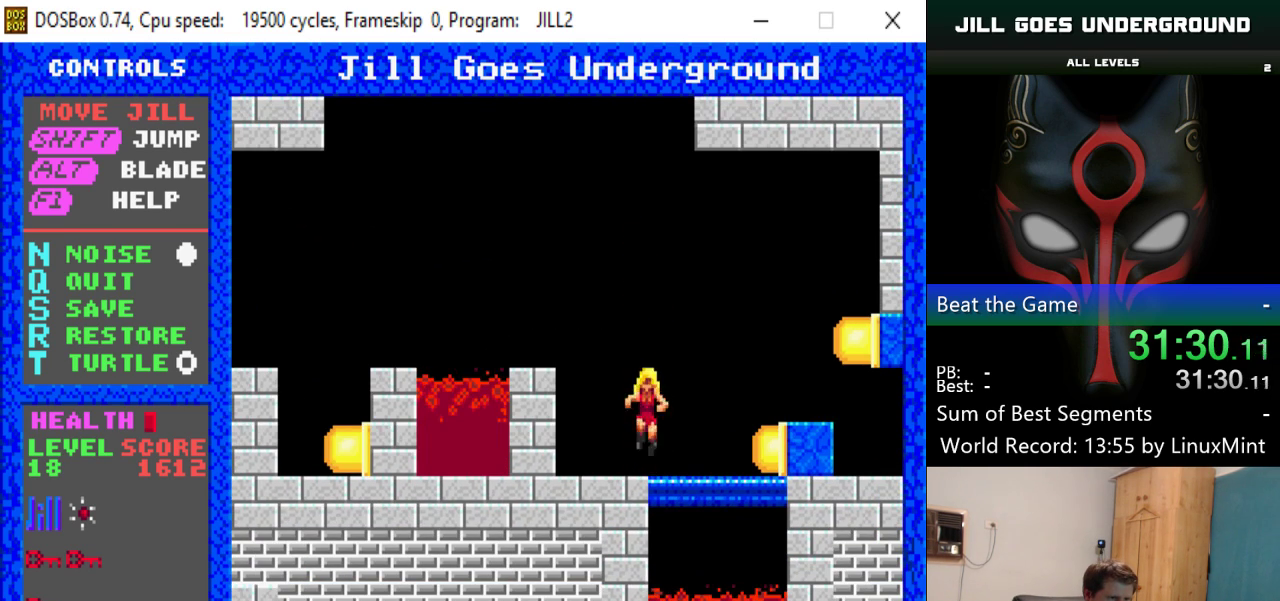
{"keys": ["right"], "events": [[333, "shift", "up"]]}
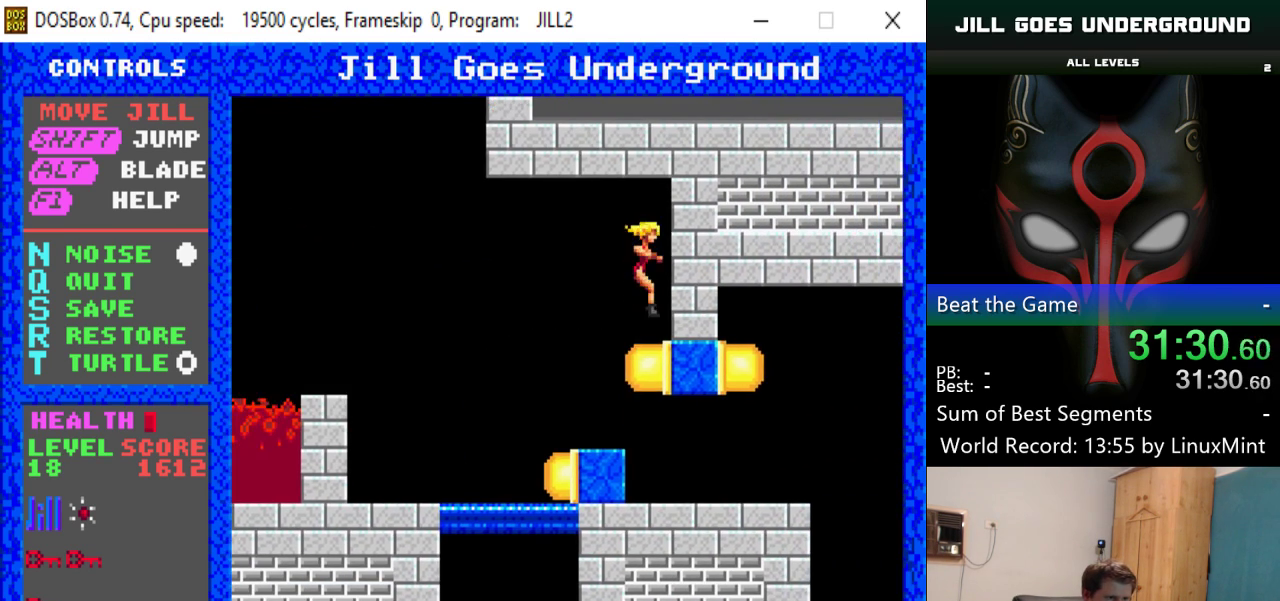
{"keys": [], "events": [[67, "right", "up"]]}
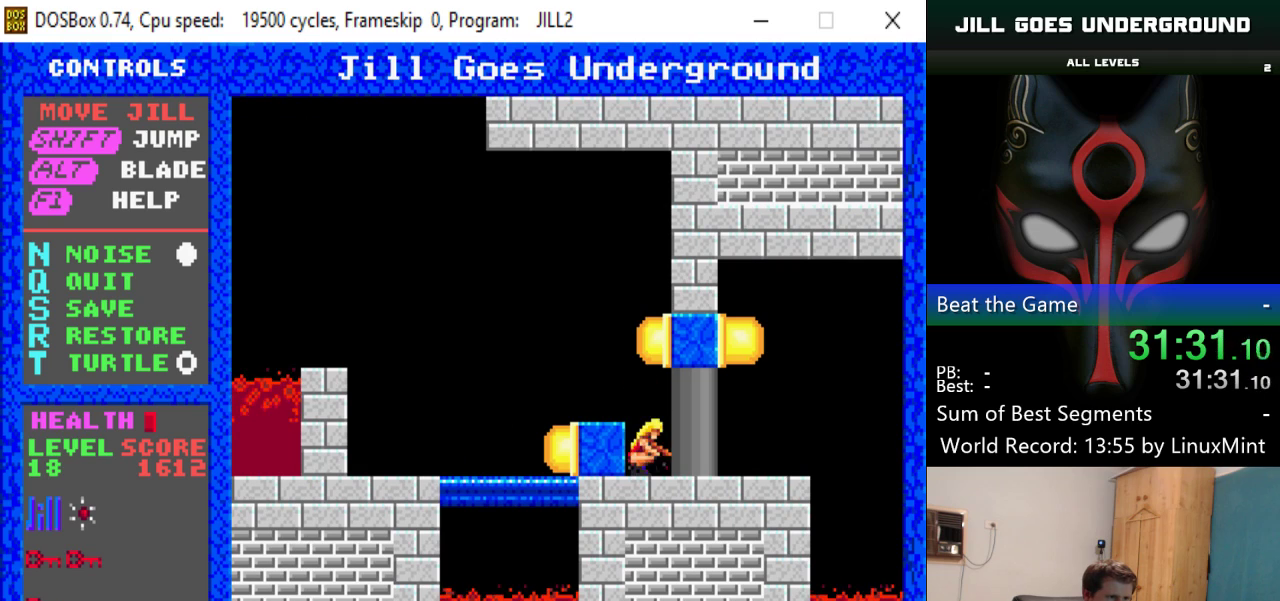
{"keys": [], "events": [[50, "shift", "down"], [467, "shift", "up"]]}
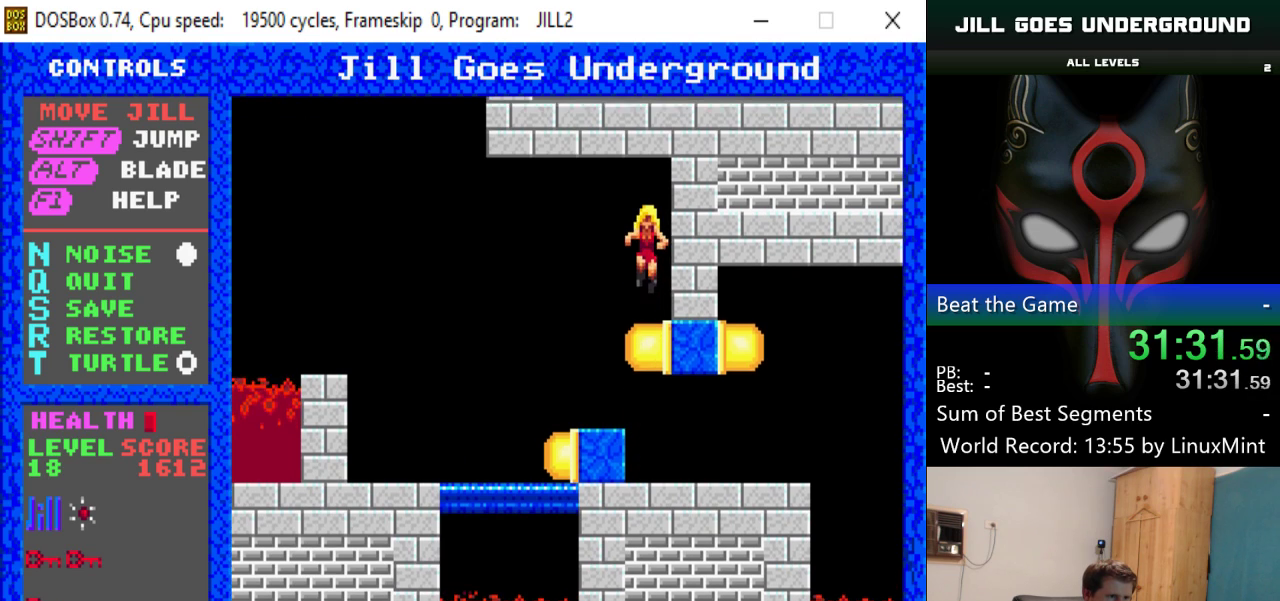
{"keys": [], "events": []}
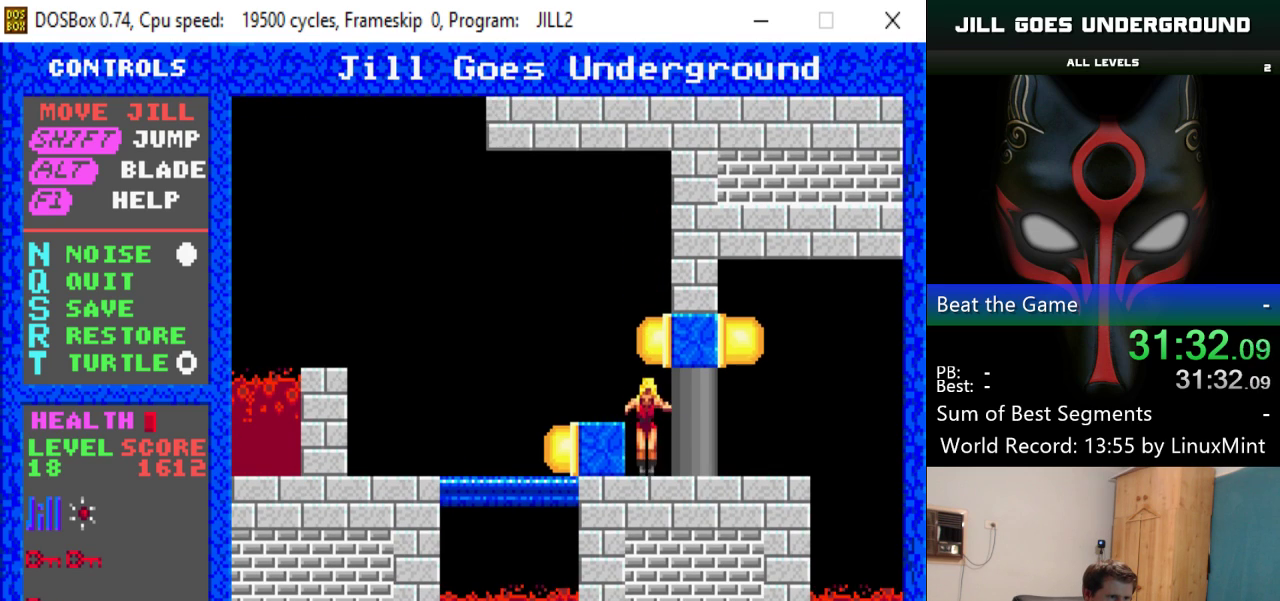
{"keys": [], "events": [[300, "shift", "down"], [350, "left", "down"], [450, "shift", "up"], [500, "left", "up"]]}
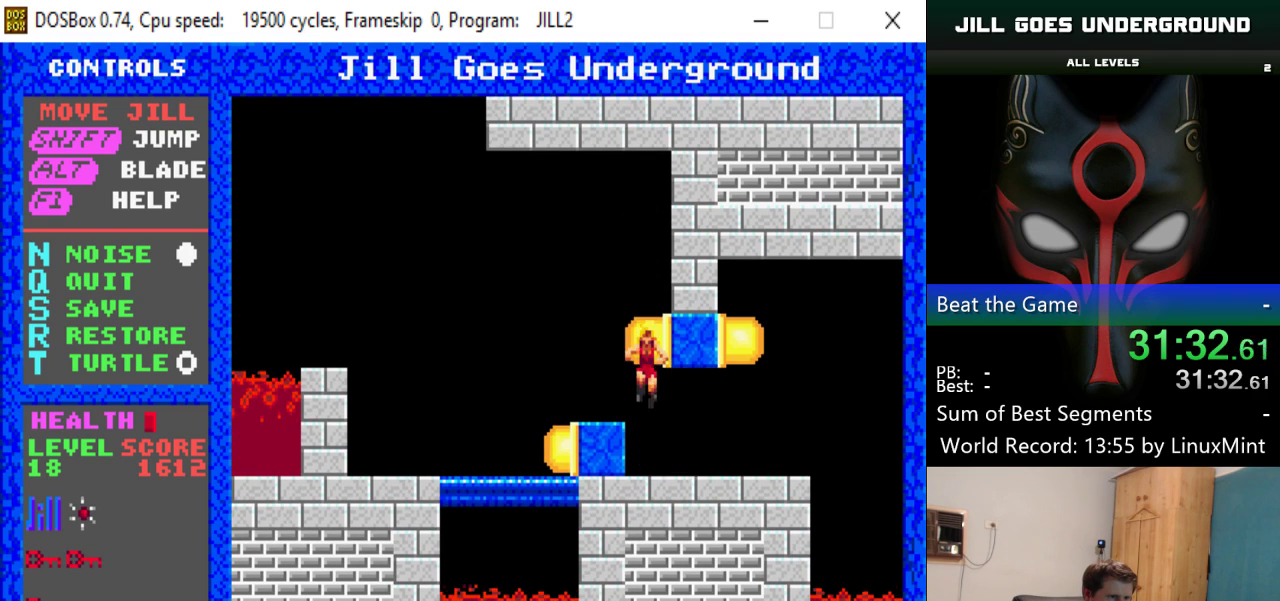
{"keys": [], "events": [[317, "left", "down"], [467, "left", "up"]]}
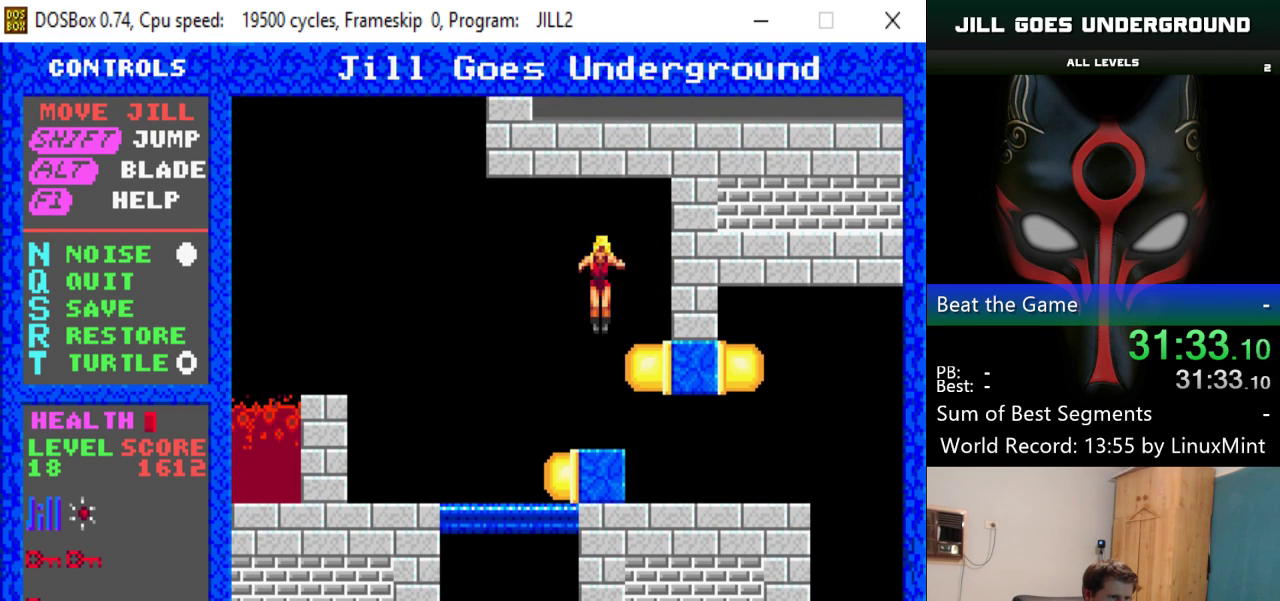
{"keys": [], "events": [[100, "right", "down"], [484, "right", "up"]]}
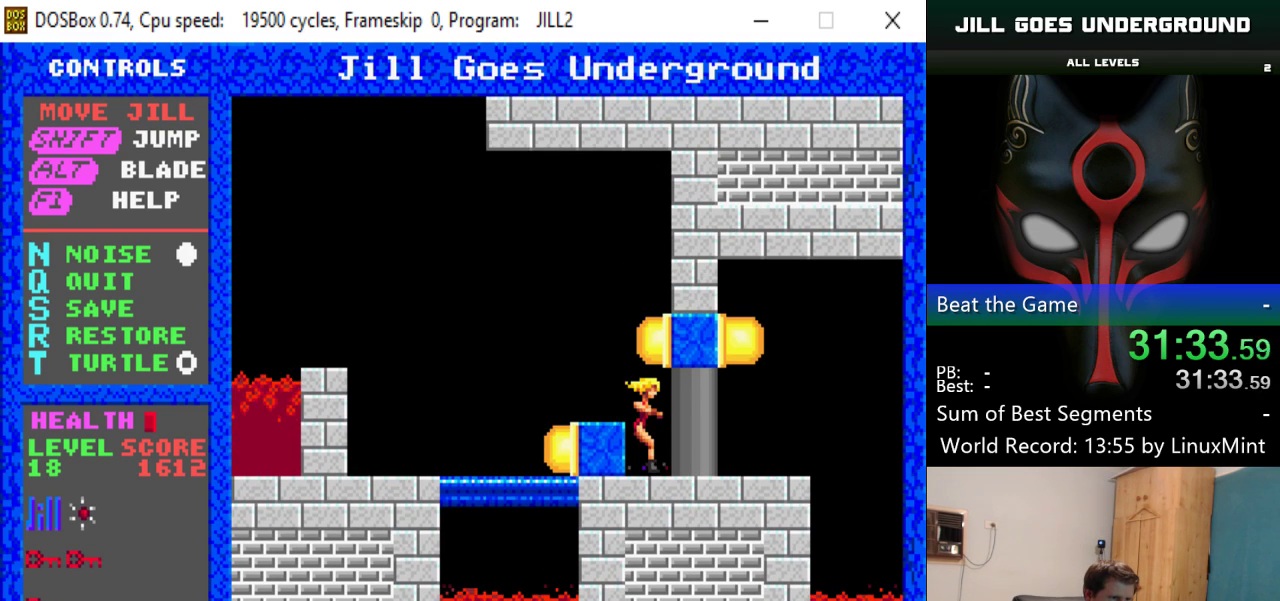
{"keys": ["left", "shift"], "events": [[401, "left", "down"], [401, "shift", "down"]]}
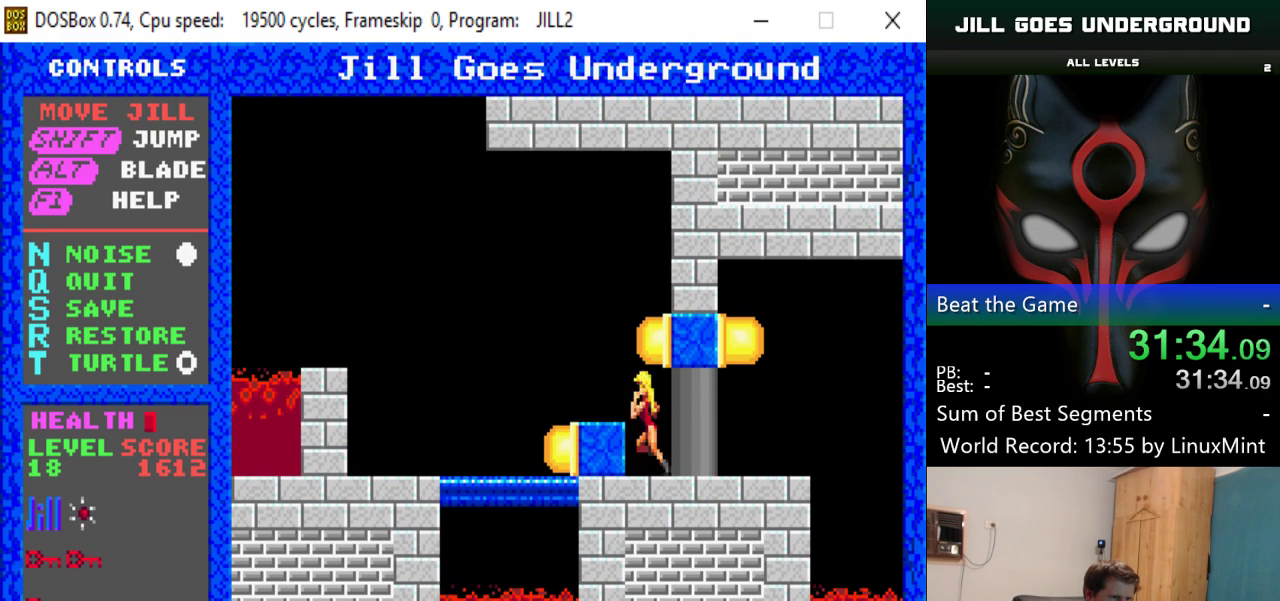
{"keys": [], "events": [[33, "left", "up"], [33, "shift", "up"]]}
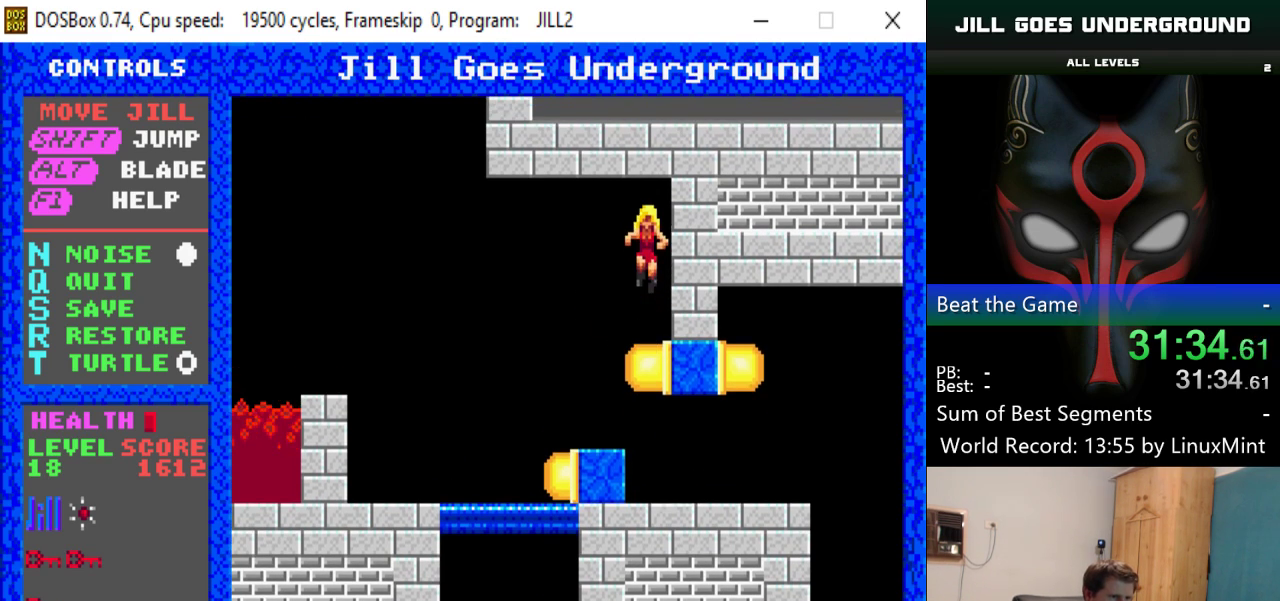
{"keys": [], "events": [[200, "left", "down"], [334, "left", "up"]]}
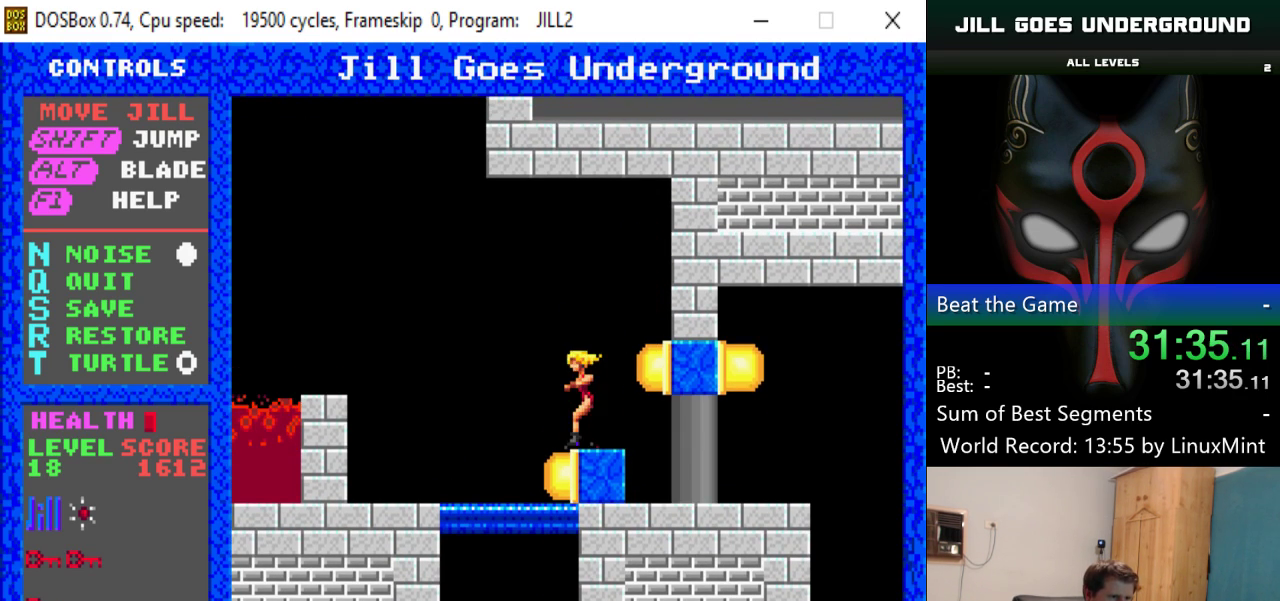
{"keys": [], "events": [[117, "right", "down"], [350, "right", "up"]]}
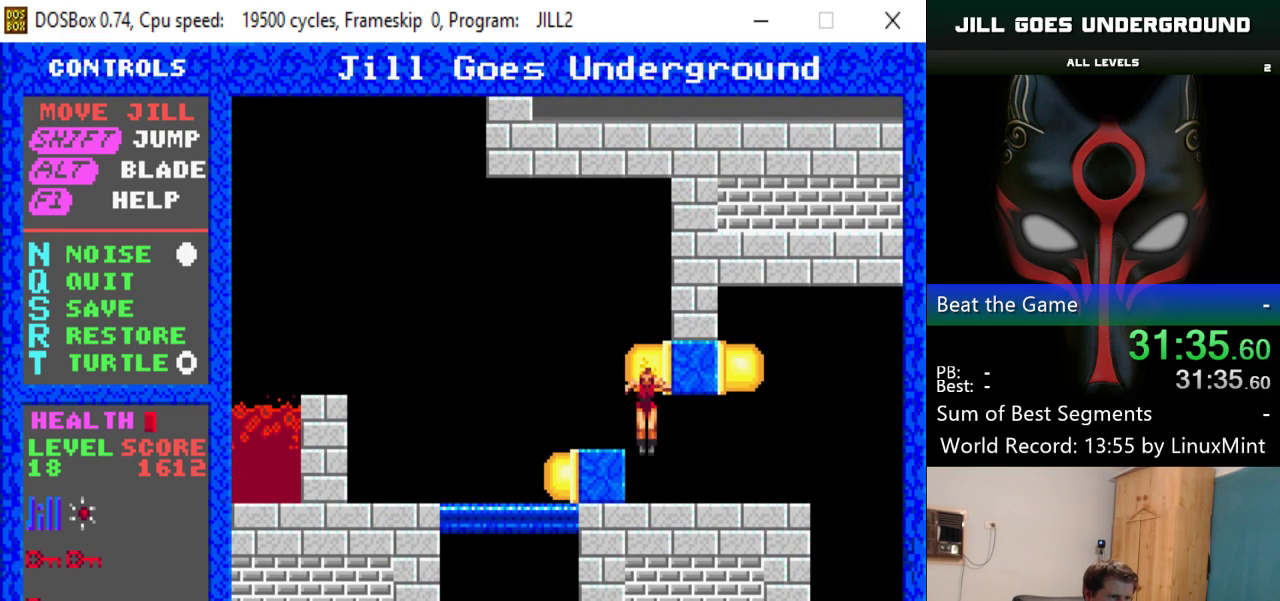
{"keys": ["right"], "events": [[184, "right", "down"]]}
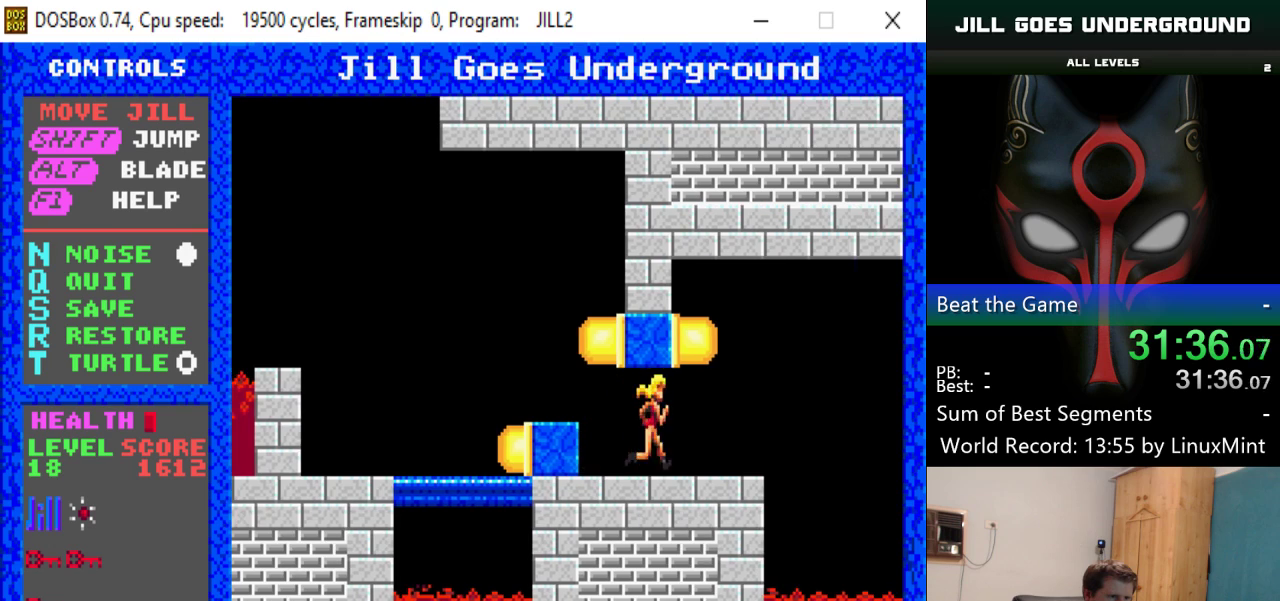
{"keys": [], "events": [[217, "right", "up"]]}
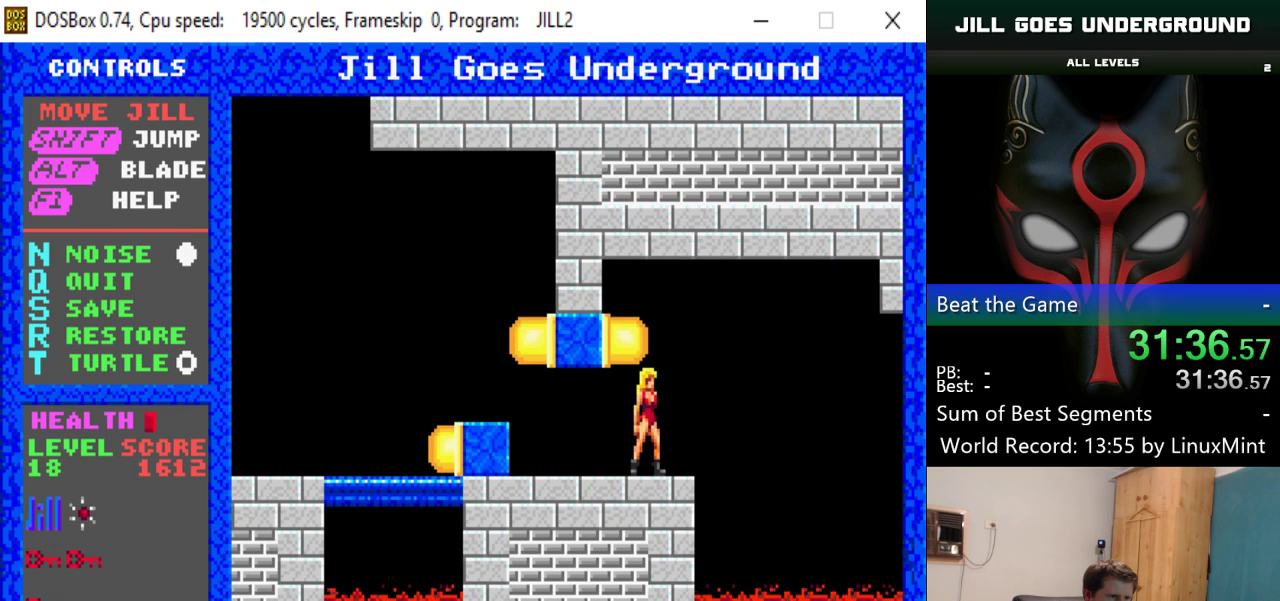
{"keys": [], "events": [[33, "left", "down"], [33, "shift", "down"], [133, "left", "up"], [183, "shift", "up"]]}
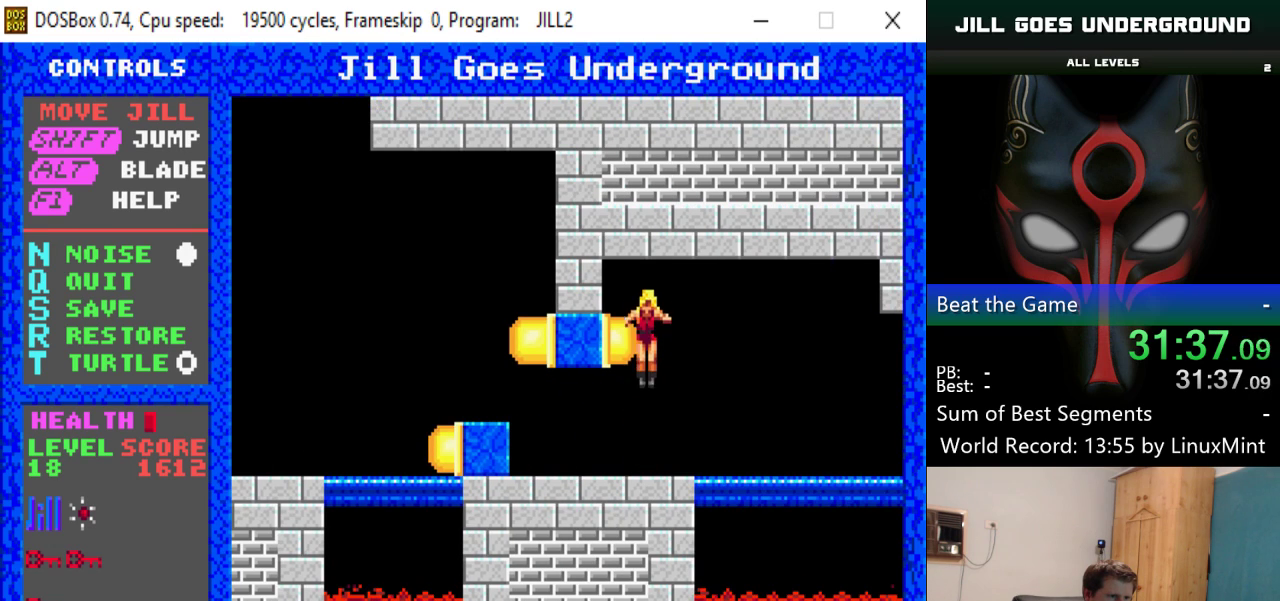
{"keys": ["right"], "events": [[150, "right", "down"]]}
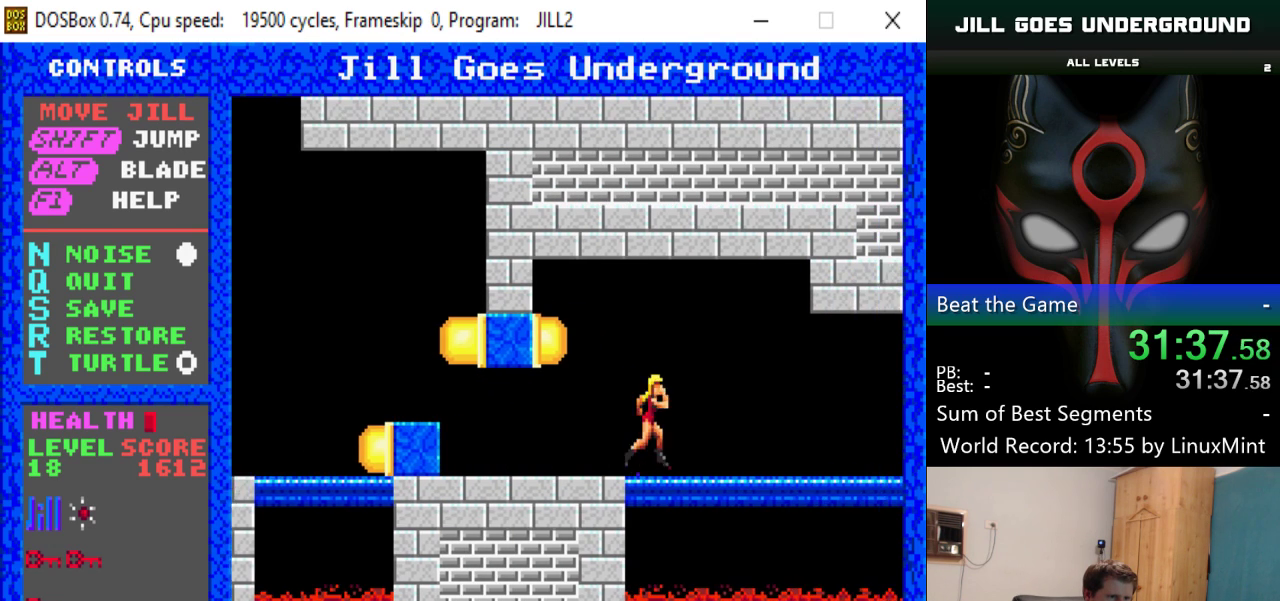
{"keys": ["right"], "events": []}
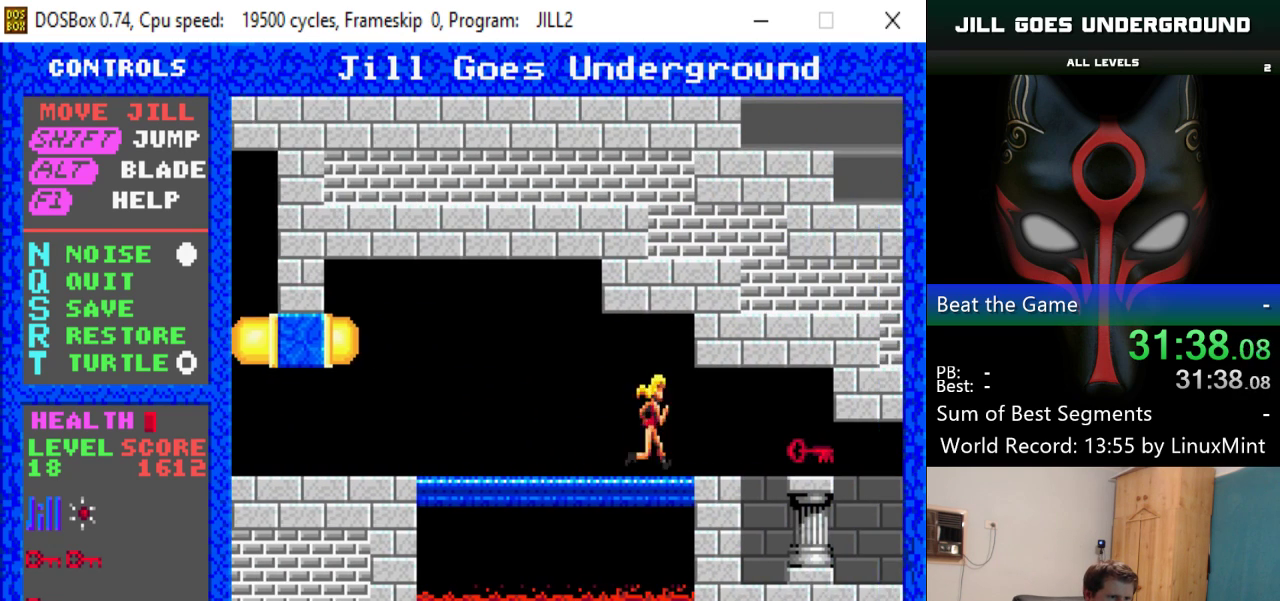
{"keys": ["right"], "events": []}
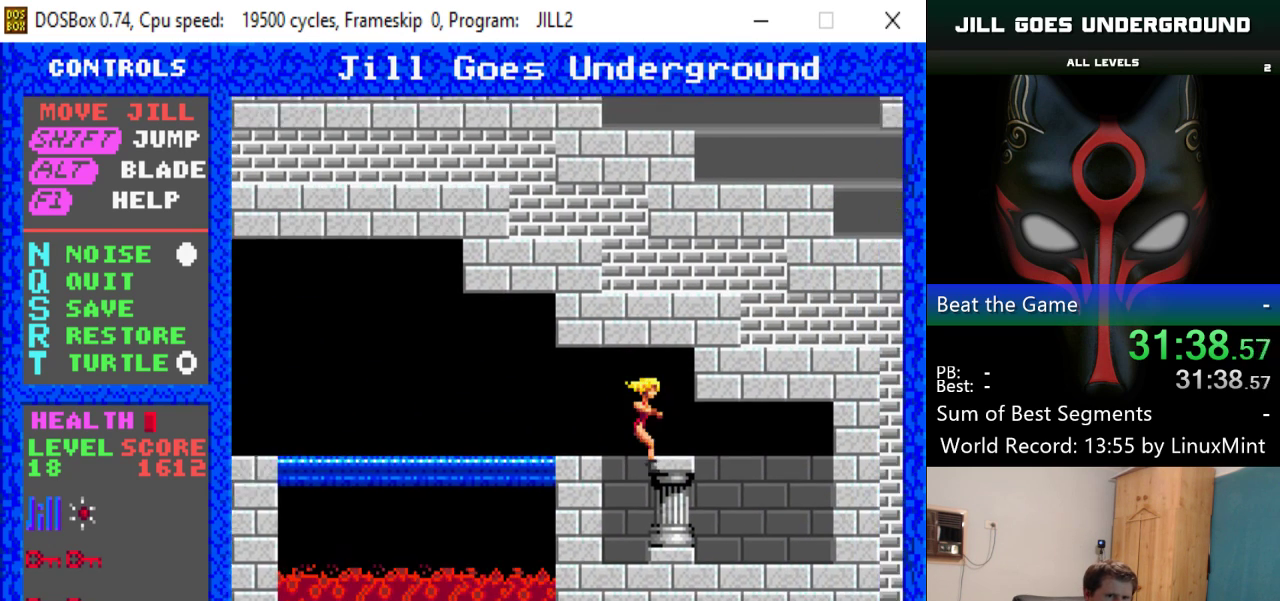
{"keys": [], "events": [[150, "right", "up"]]}
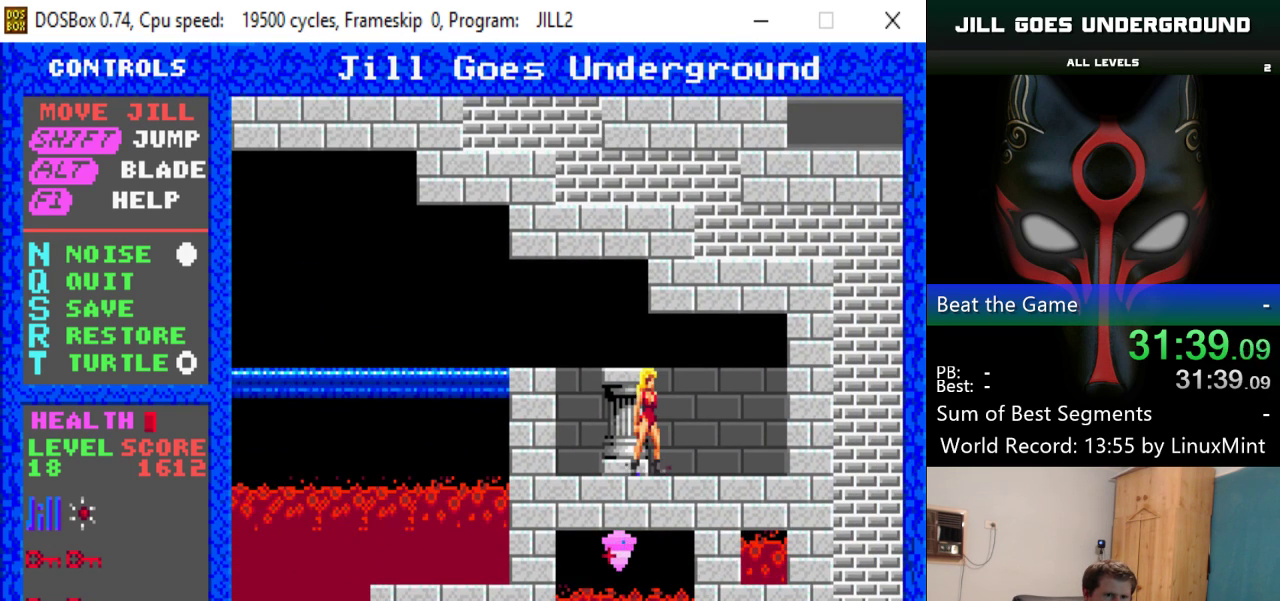
{"keys": [], "events": []}
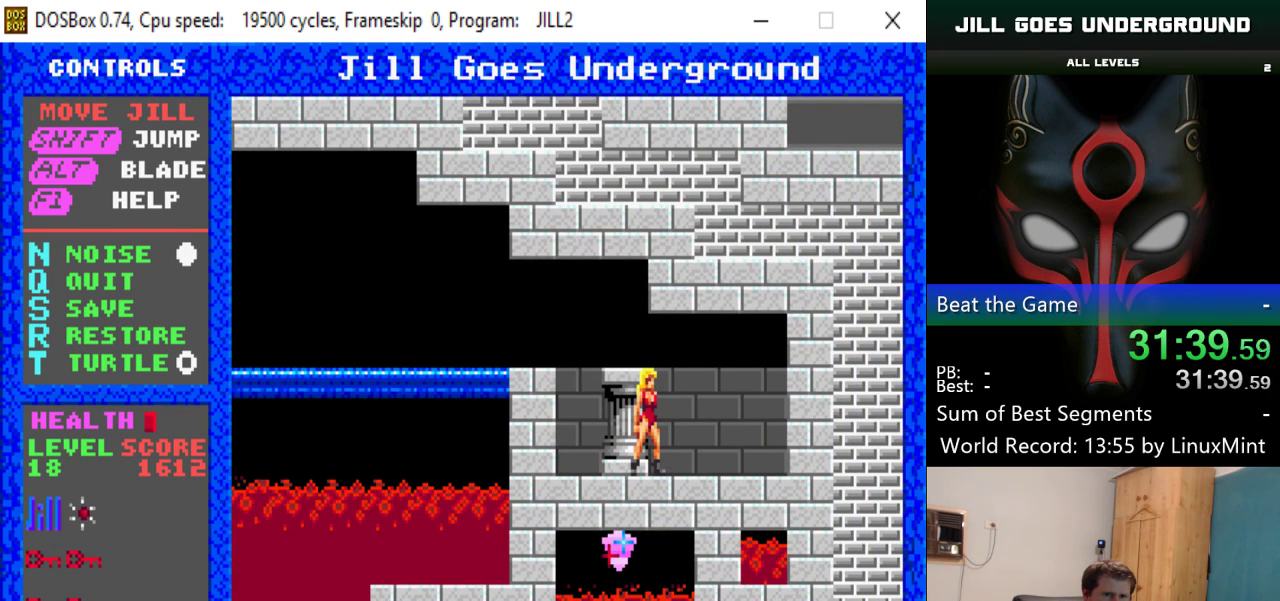
{"keys": [], "events": []}
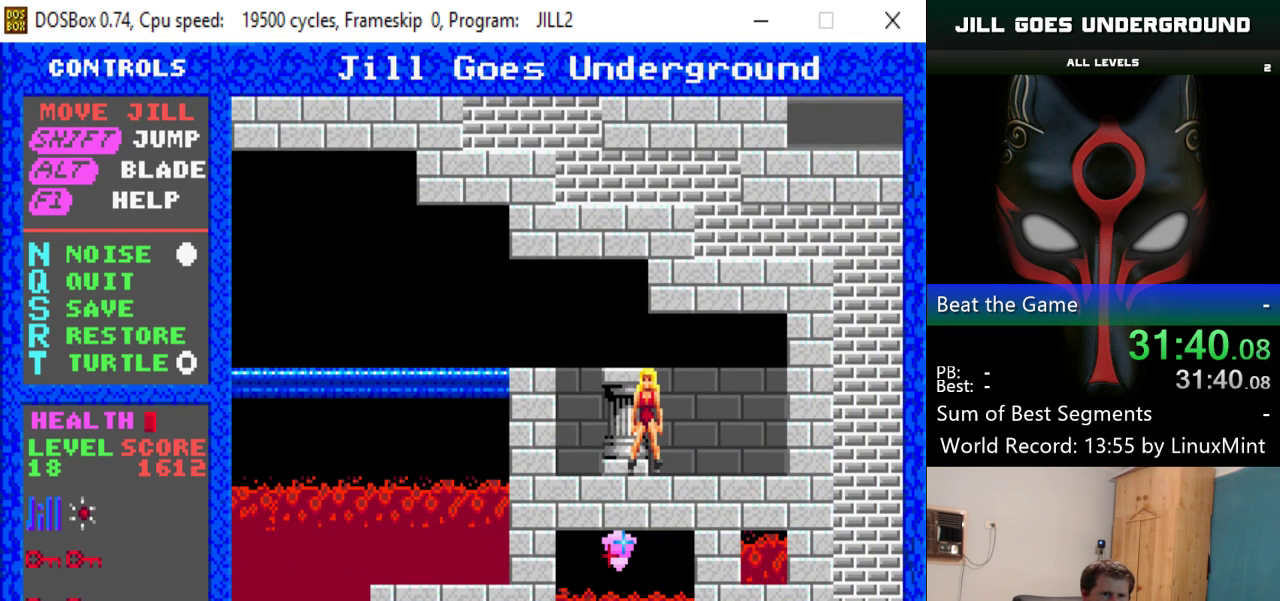
{"keys": [], "events": []}
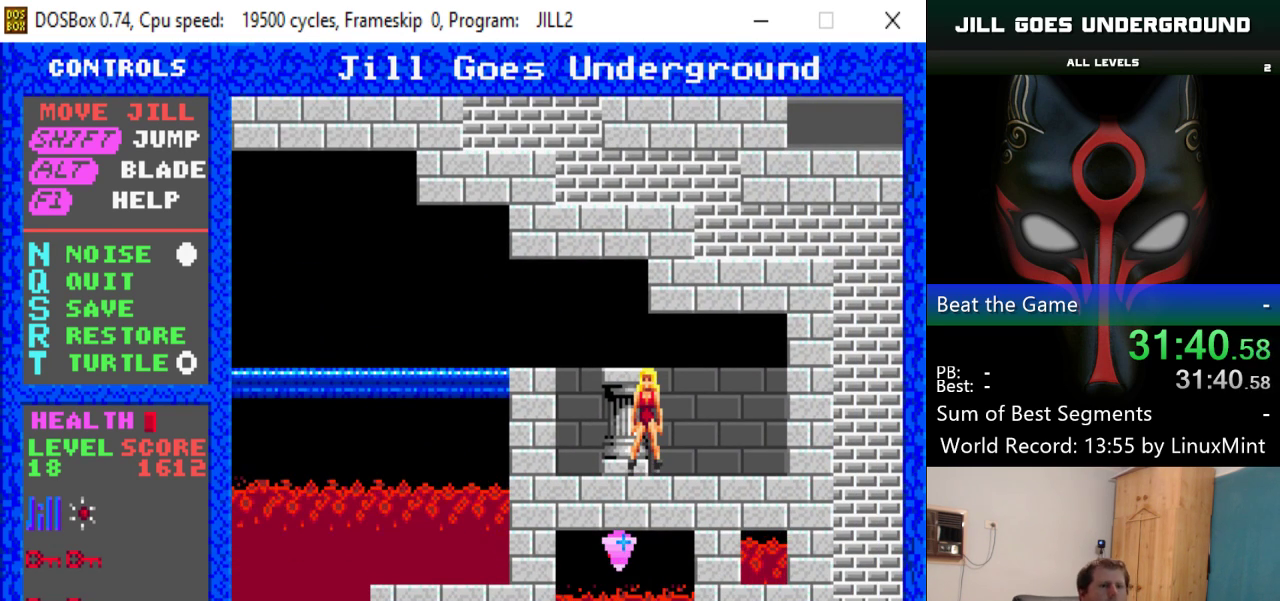
{"keys": ["right"], "events": [[116, "right", "down"]]}
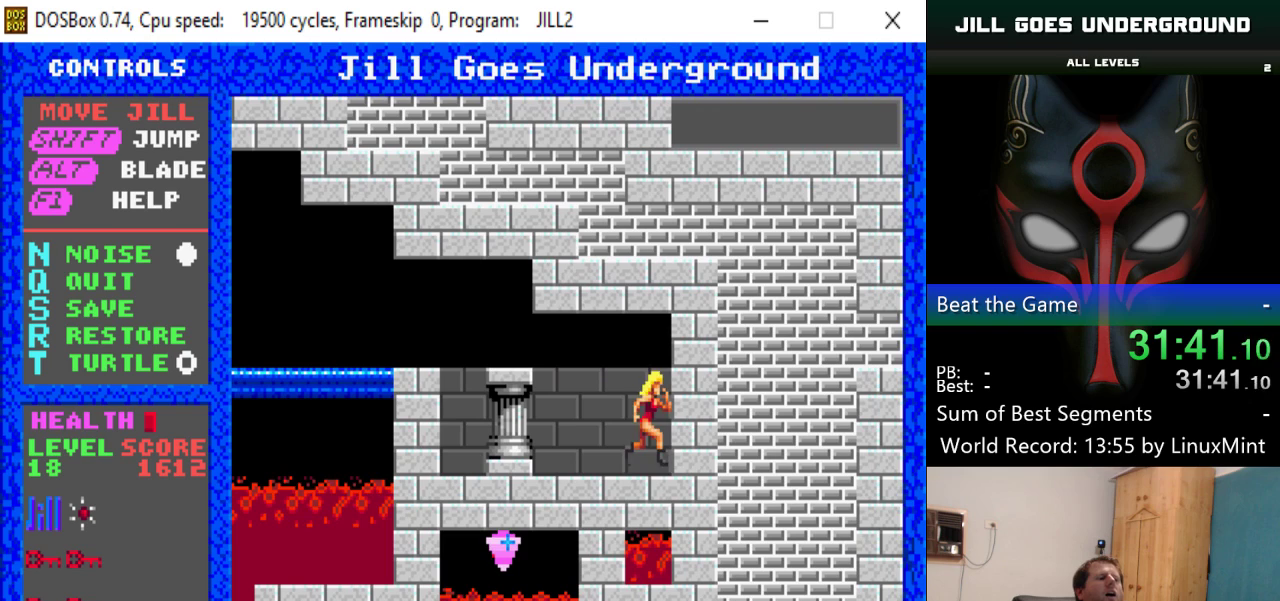
{"keys": ["left"], "events": [[134, "left", "down"], [134, "right", "up"]]}
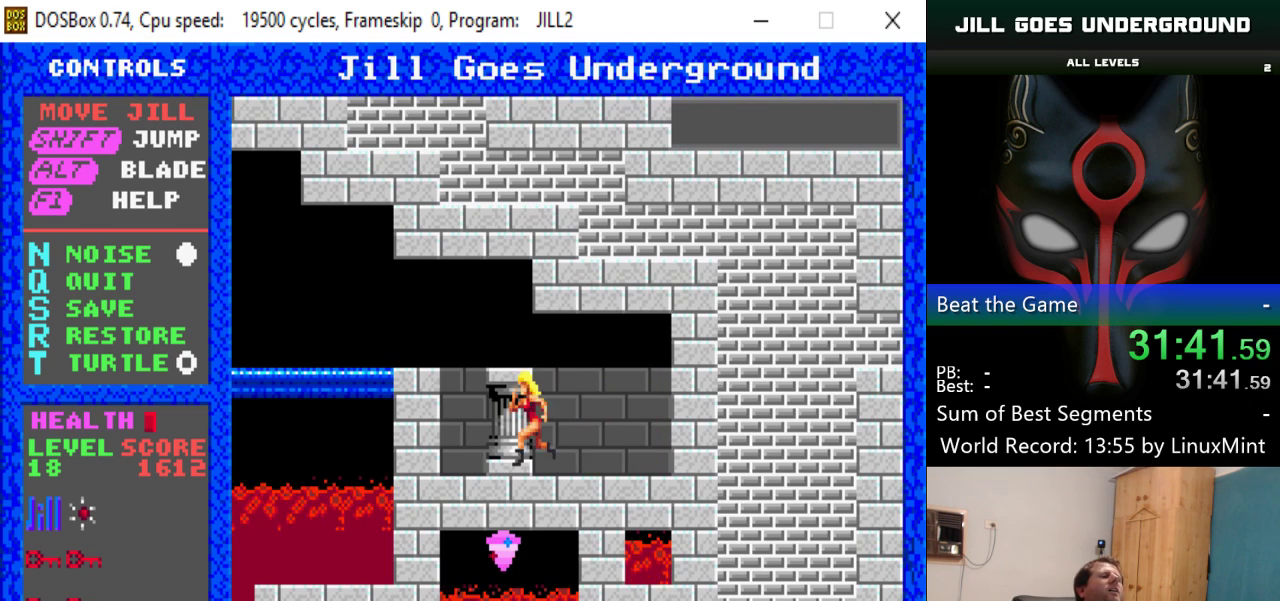
{"keys": ["left", "shift"], "events": [[100, "shift", "down"]]}
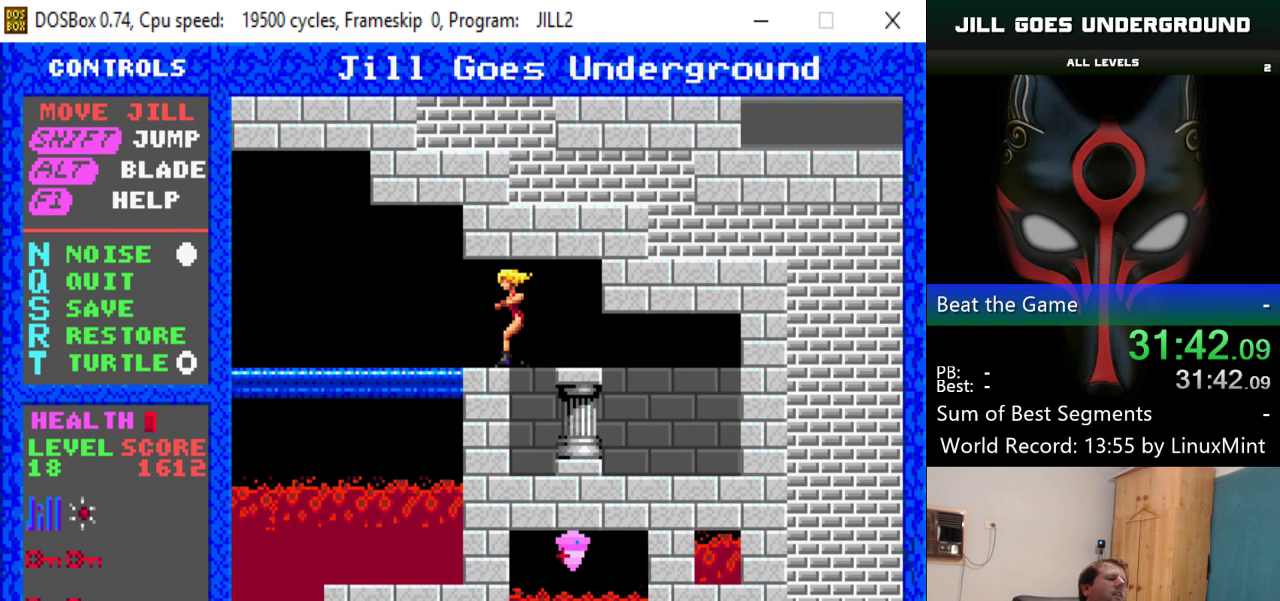
{"keys": ["left"], "events": [[33, "shift", "up"]]}
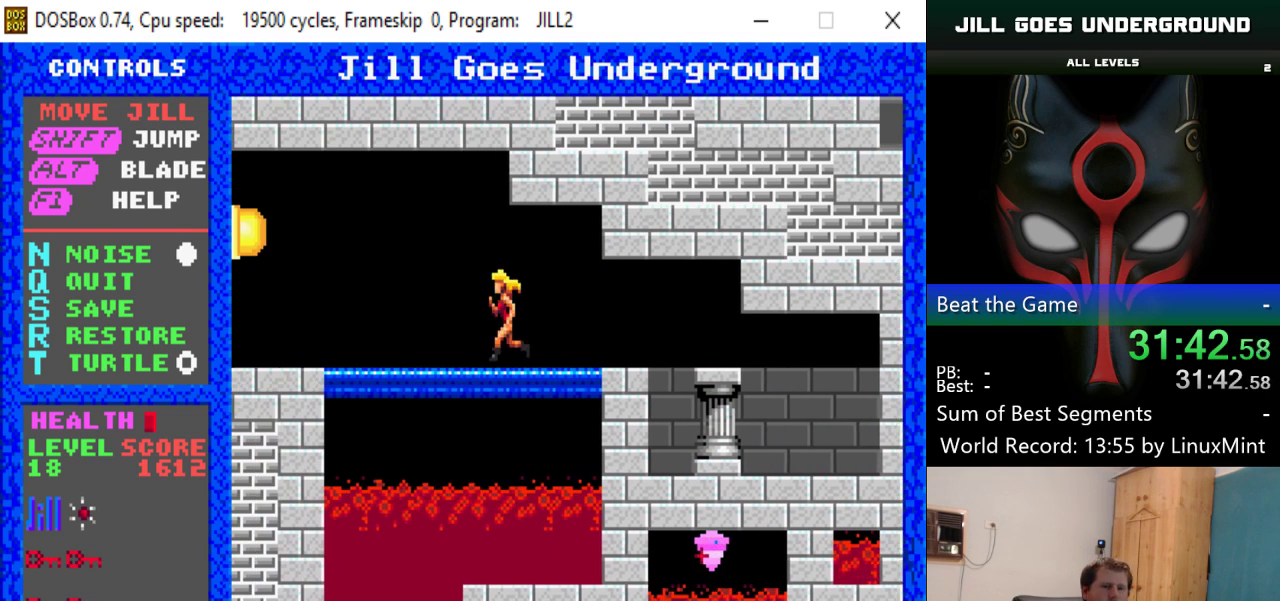
{"keys": [], "events": [[317, "left", "up"]]}
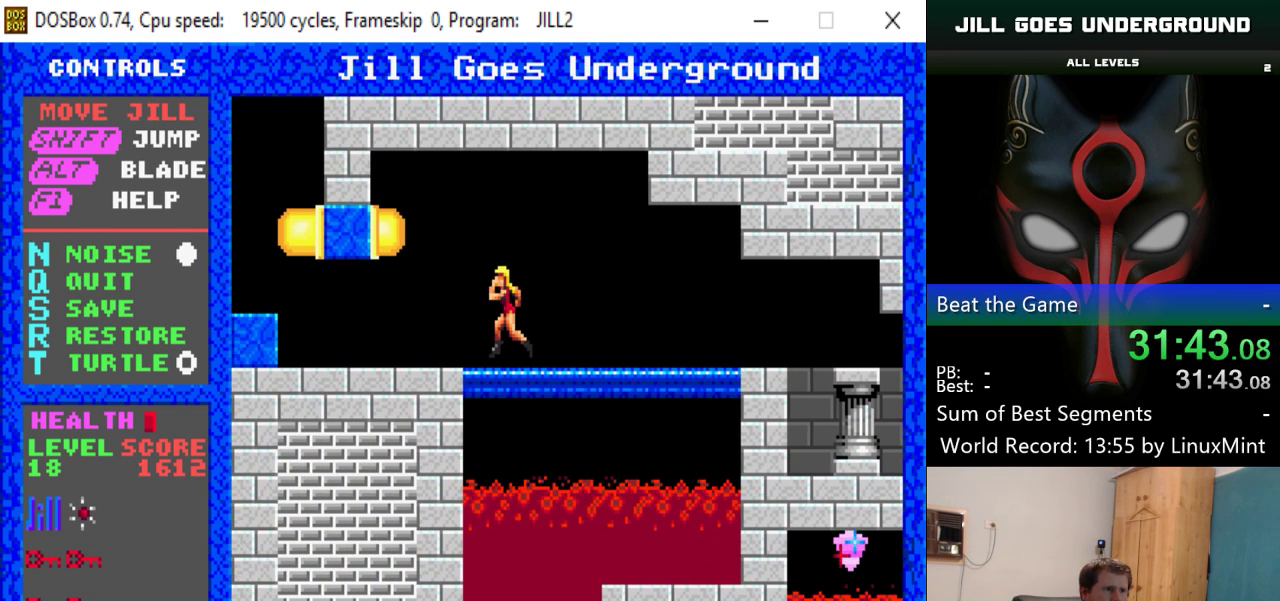
{"keys": [], "events": []}
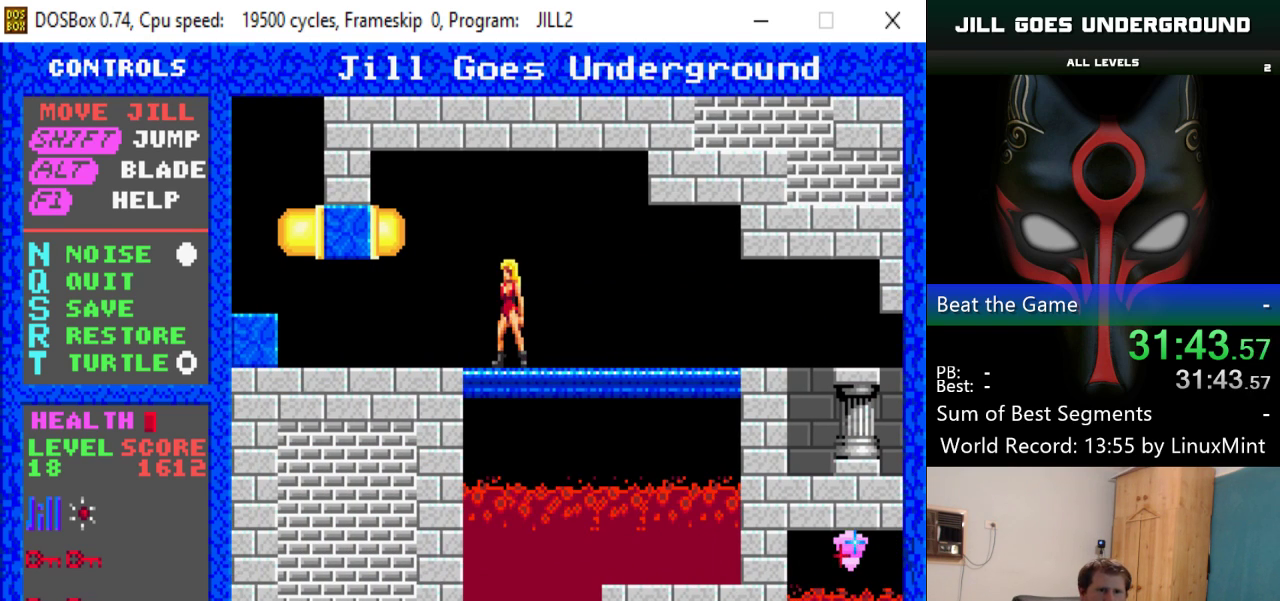
{"keys": ["left"], "events": [[166, "left", "down"]]}
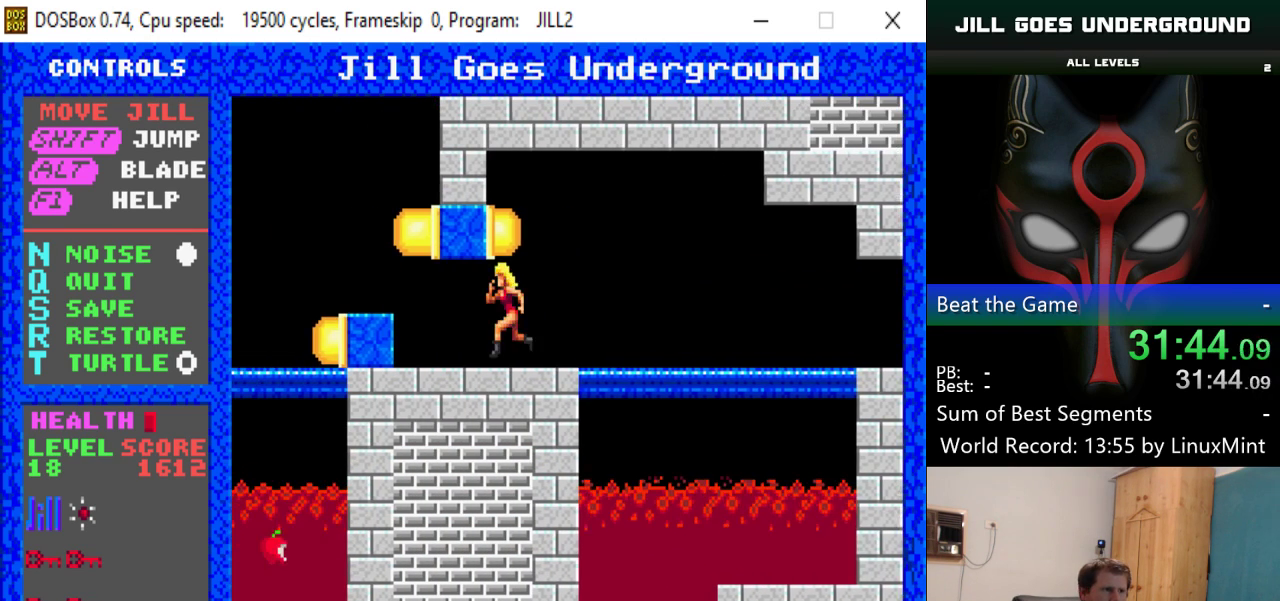
{"keys": [], "events": [[417, "left", "up"]]}